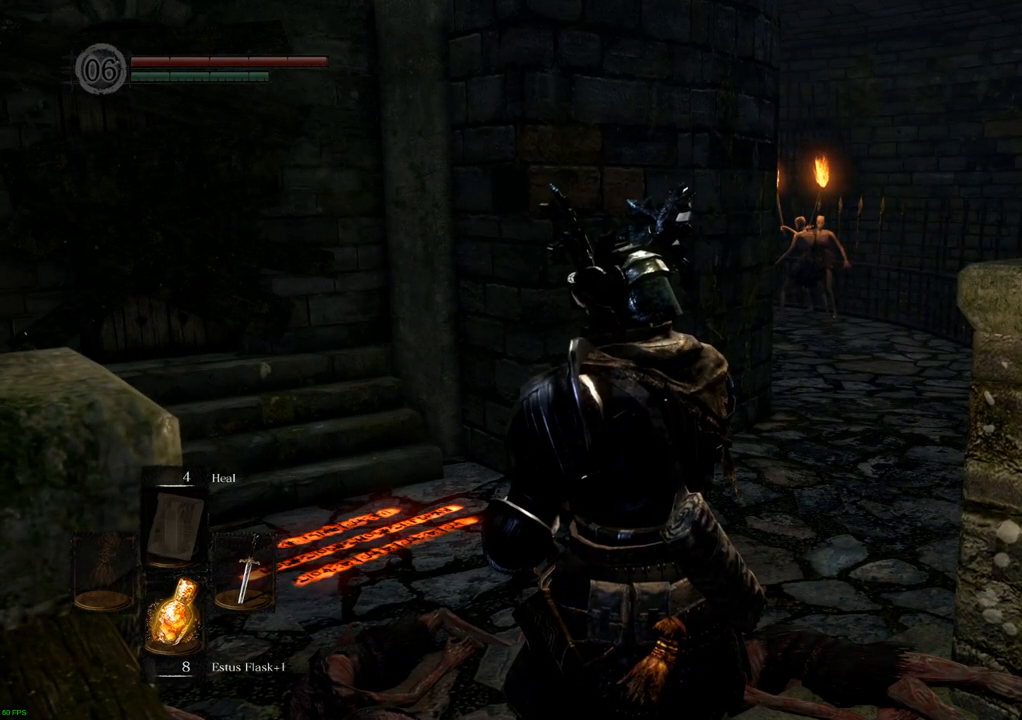
Gameplay with a controller (PlayStation layout); each line is a JSON object with the inputs held at the frame after it. "events" lists button and stick changes between this image and that frame as [ms after this image, input, new state], when the widget could be followed in between. Not read: L3 R3.
{"buttons": [], "left_stick": "center", "right_stick": "center", "events": []}
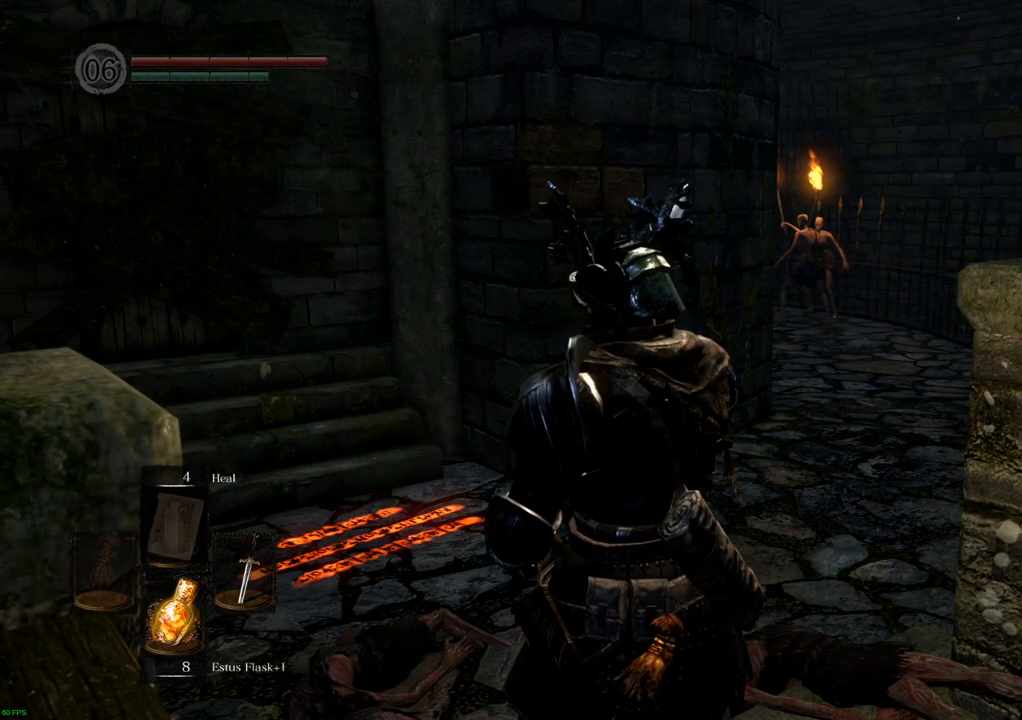
{"buttons": [], "left_stick": "center", "right_stick": "center", "events": []}
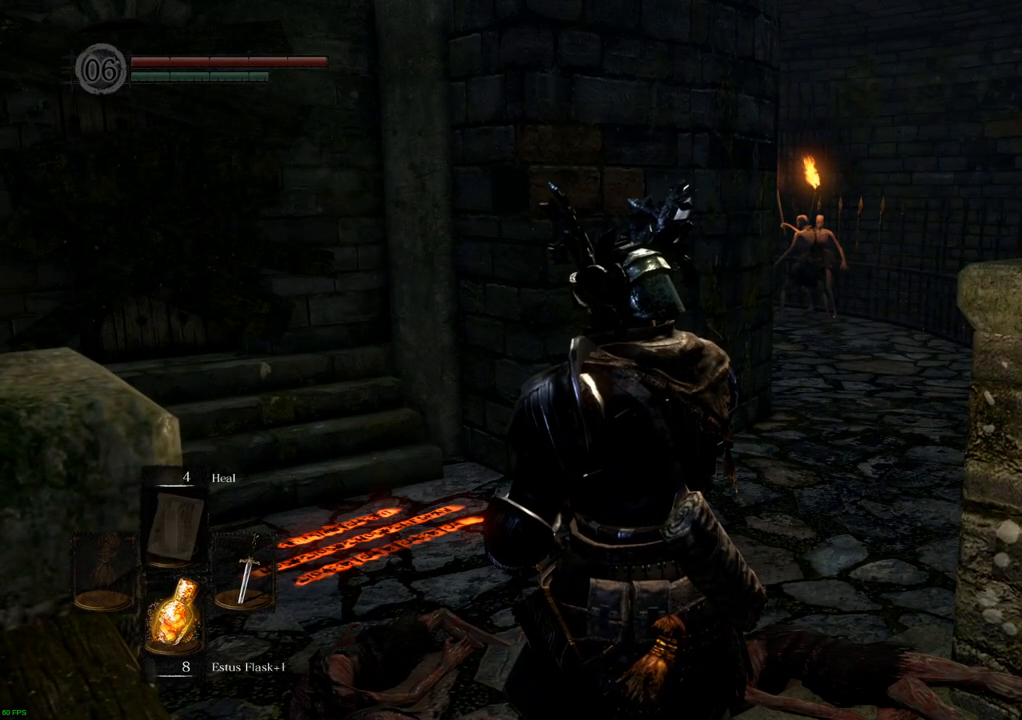
{"buttons": [], "left_stick": "up-left", "right_stick": "center", "events": [[67, "left_stick", "up"], [183, "left_stick", "up-left"]]}
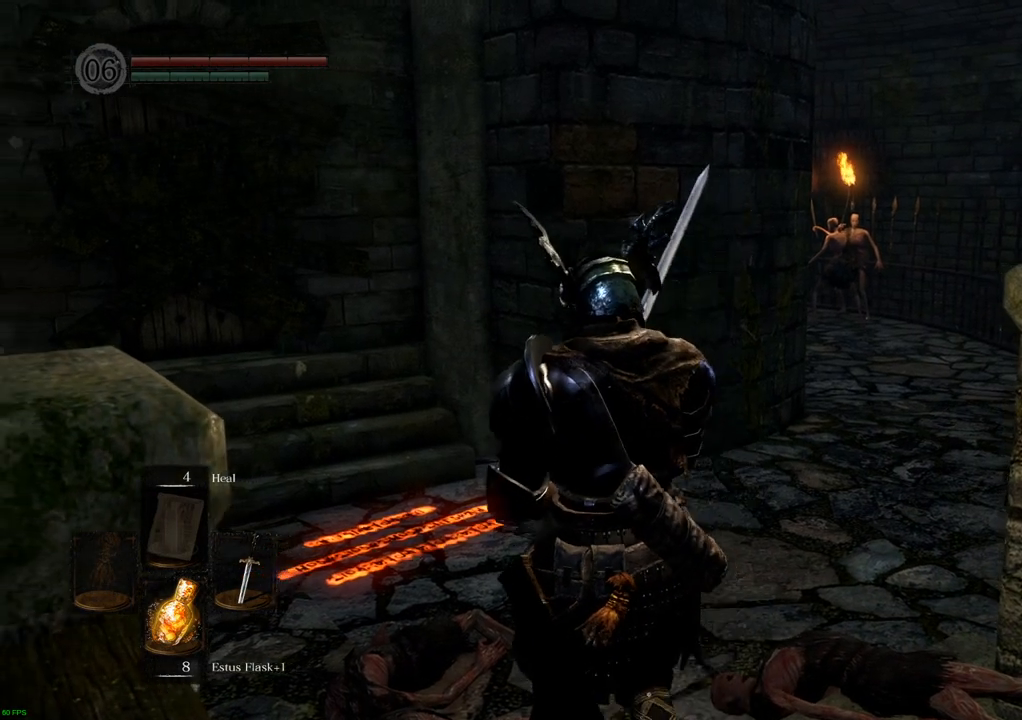
{"buttons": [], "left_stick": "up-left", "right_stick": "center", "events": []}
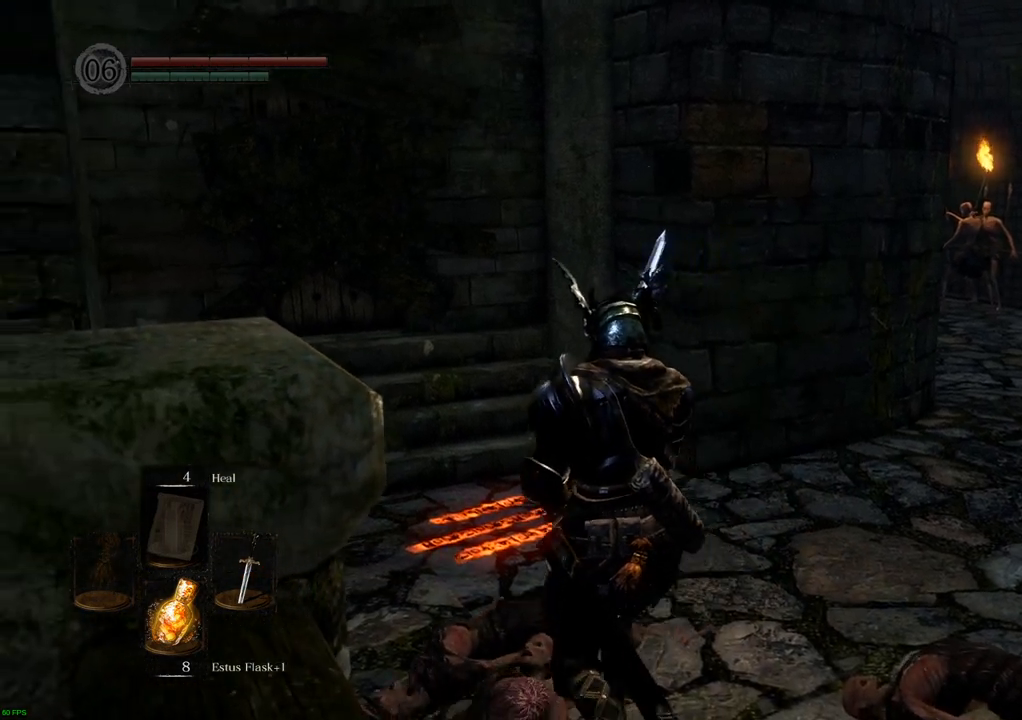
{"buttons": [], "left_stick": "up-left", "right_stick": "right", "events": [[167, "right_stick", "right"]]}
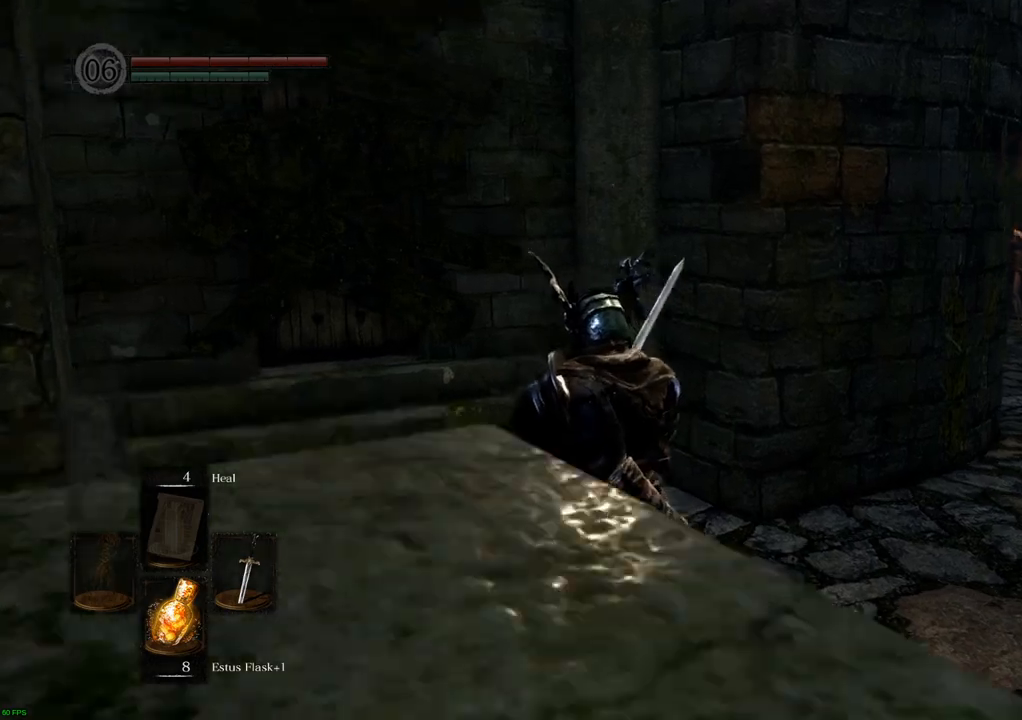
{"buttons": ["CROSS"], "left_stick": "center", "right_stick": "center", "events": [[117, "right_stick", "center"], [450, "left_stick", "center"], [467, "CROSS", "down"]]}
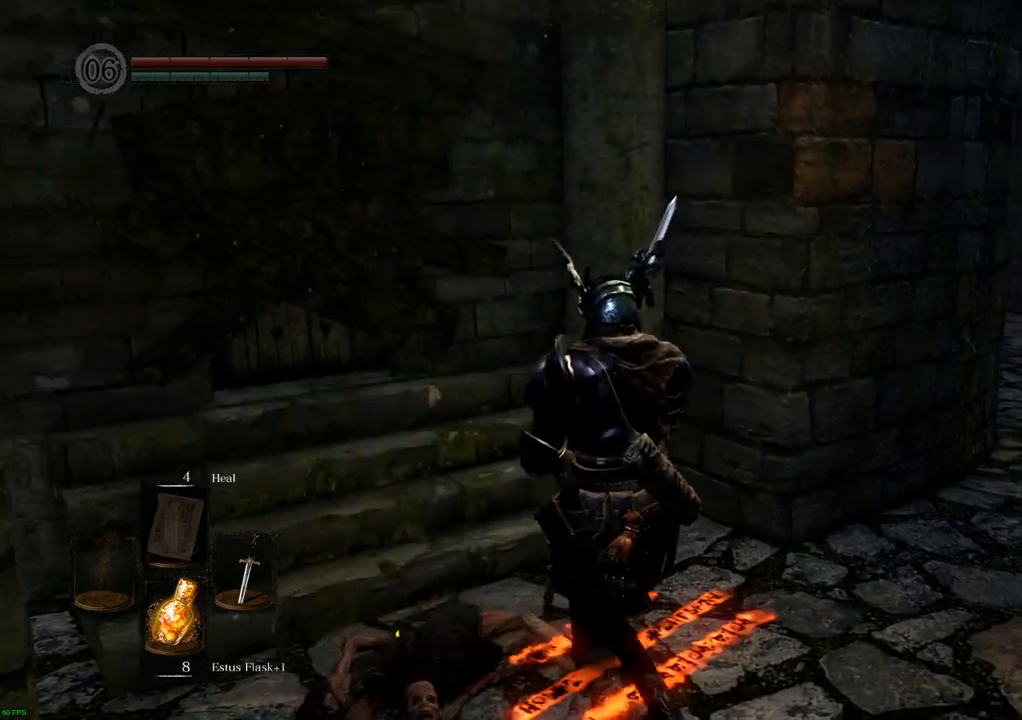
{"buttons": [], "left_stick": "center", "right_stick": "center", "events": [[33, "CROSS", "up"]]}
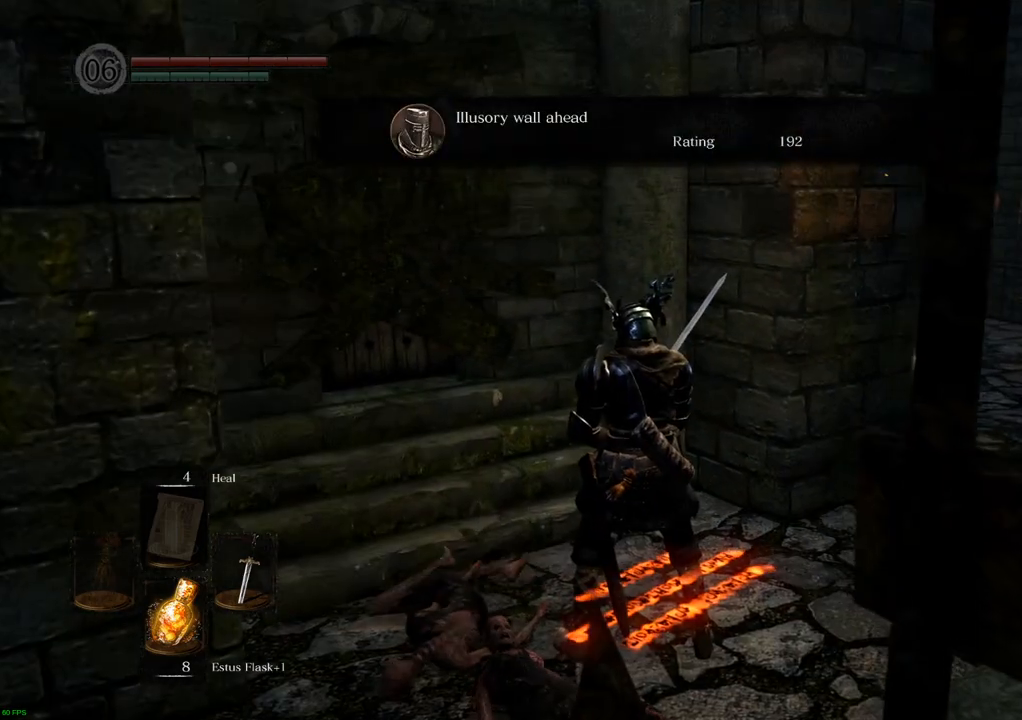
{"buttons": [], "left_stick": "center", "right_stick": "center", "events": []}
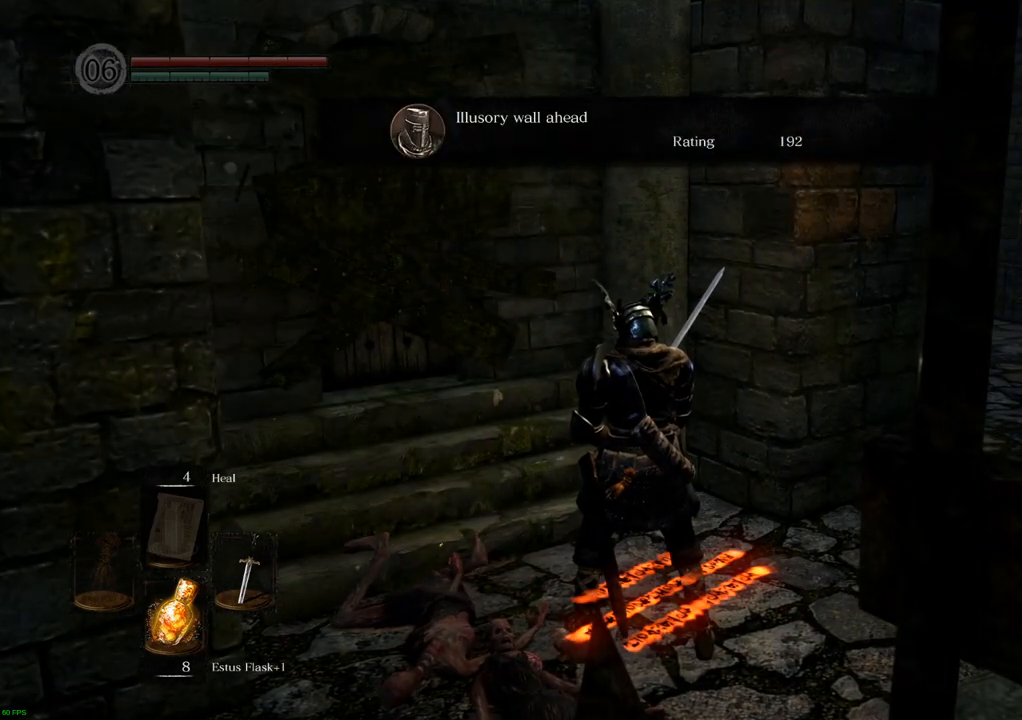
{"buttons": [], "left_stick": "up-left", "right_stick": "center", "events": [[217, "left_stick", "up-left"]]}
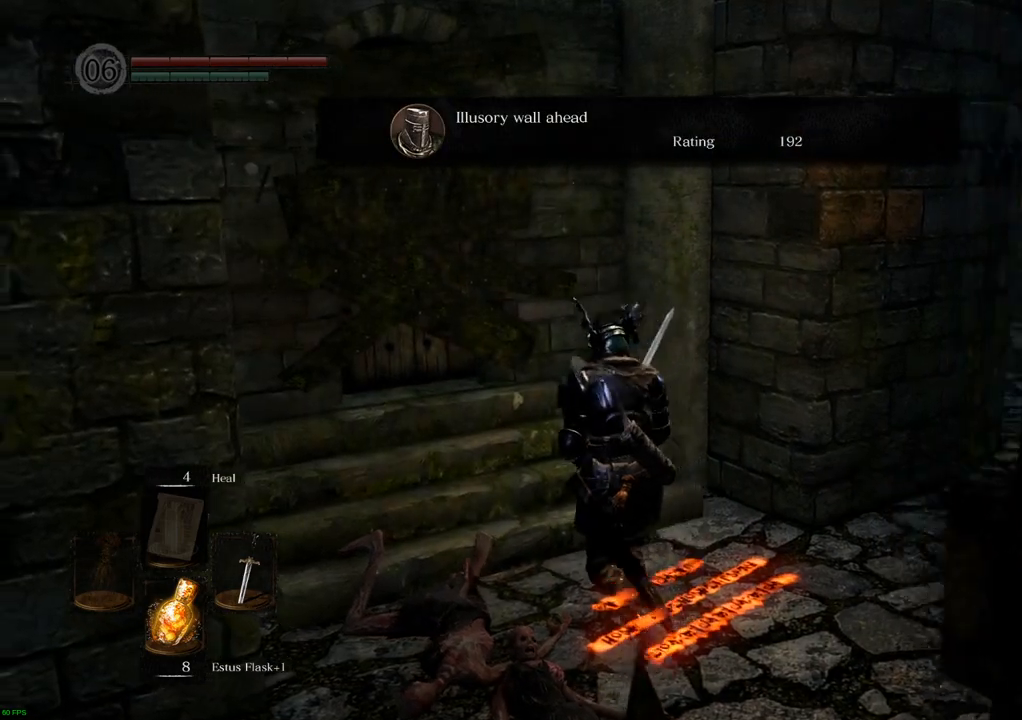
{"buttons": [], "left_stick": "up-left", "right_stick": "center", "events": []}
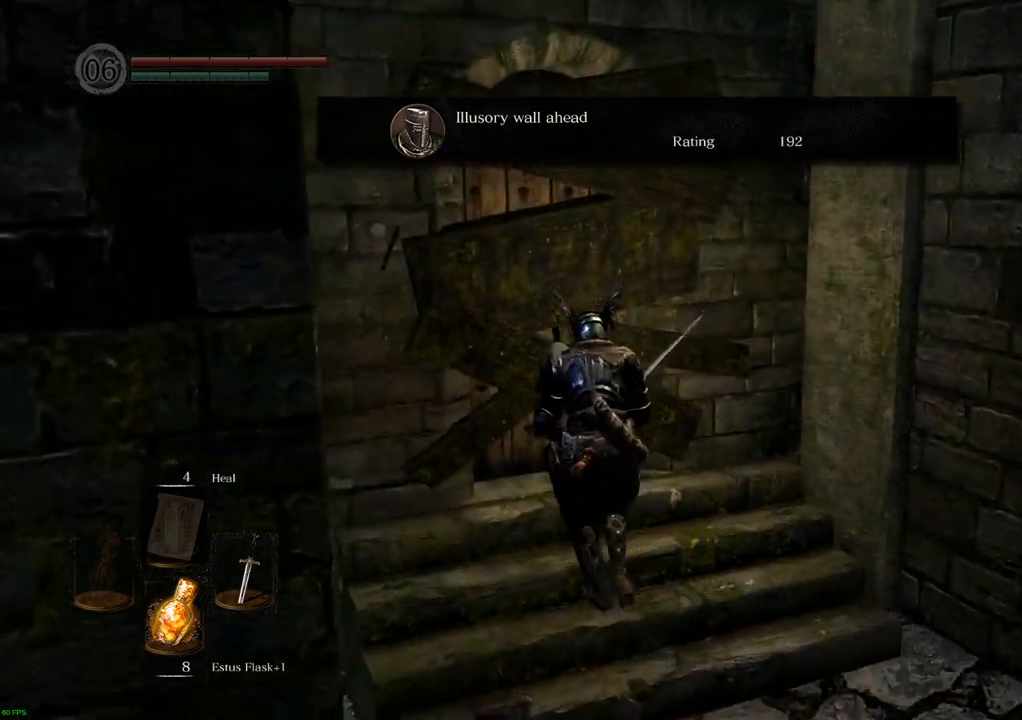
{"buttons": [], "left_stick": "up-left", "right_stick": "center", "events": [[117, "CIRCLE", "down"], [183, "CIRCLE", "up"]]}
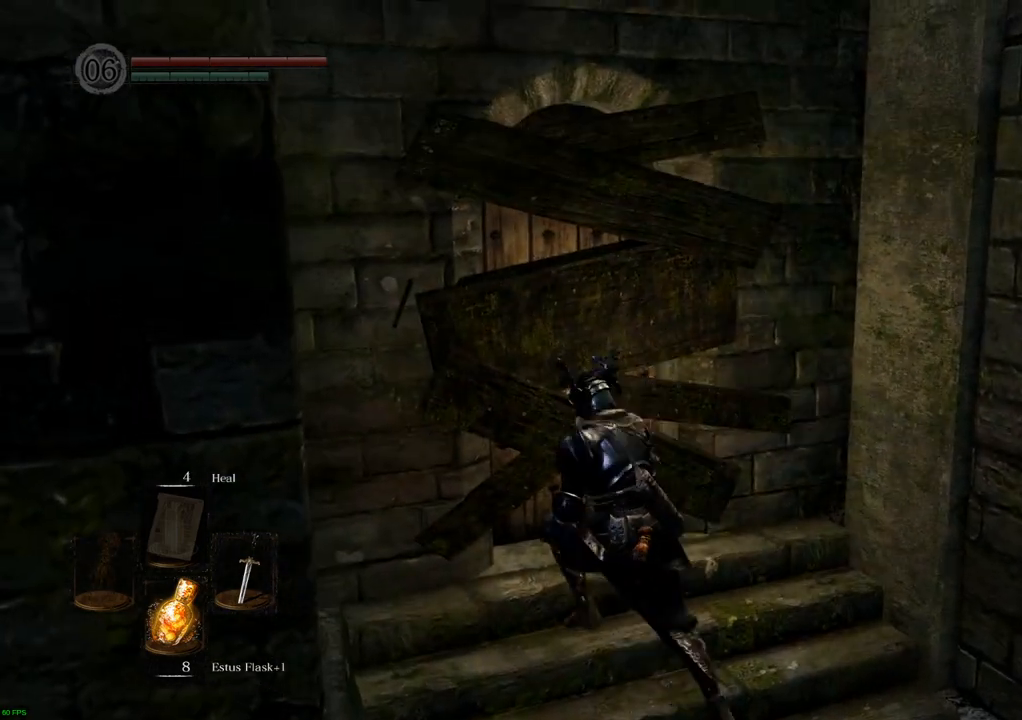
{"buttons": ["CIRCLE"], "left_stick": "up", "right_stick": "center", "events": [[267, "left_stick", "up"], [483, "CIRCLE", "down"]]}
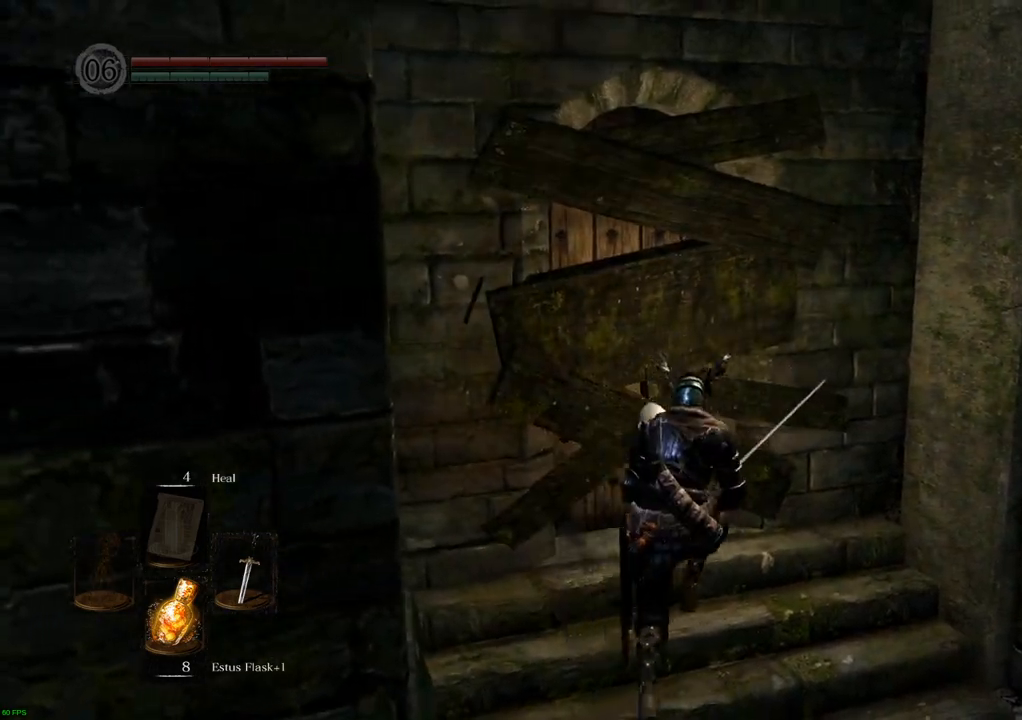
{"buttons": [], "left_stick": "up-left", "right_stick": "center", "events": [[67, "CIRCLE", "up"], [183, "left_stick", "up-left"]]}
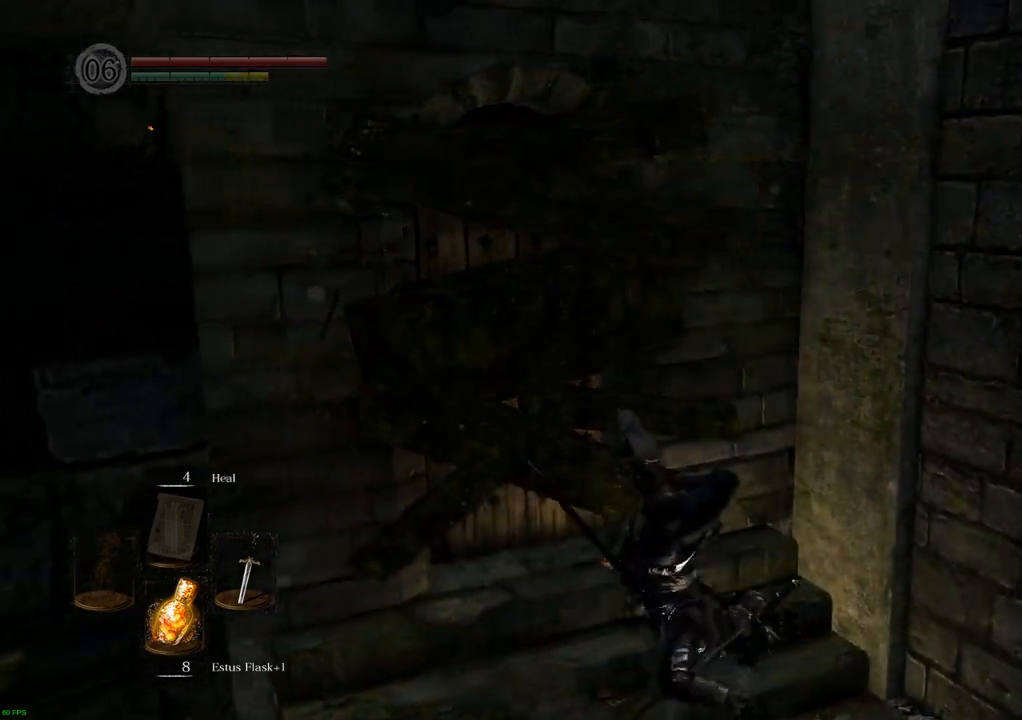
{"buttons": [], "left_stick": "left", "right_stick": "center", "events": [[283, "left_stick", "left"]]}
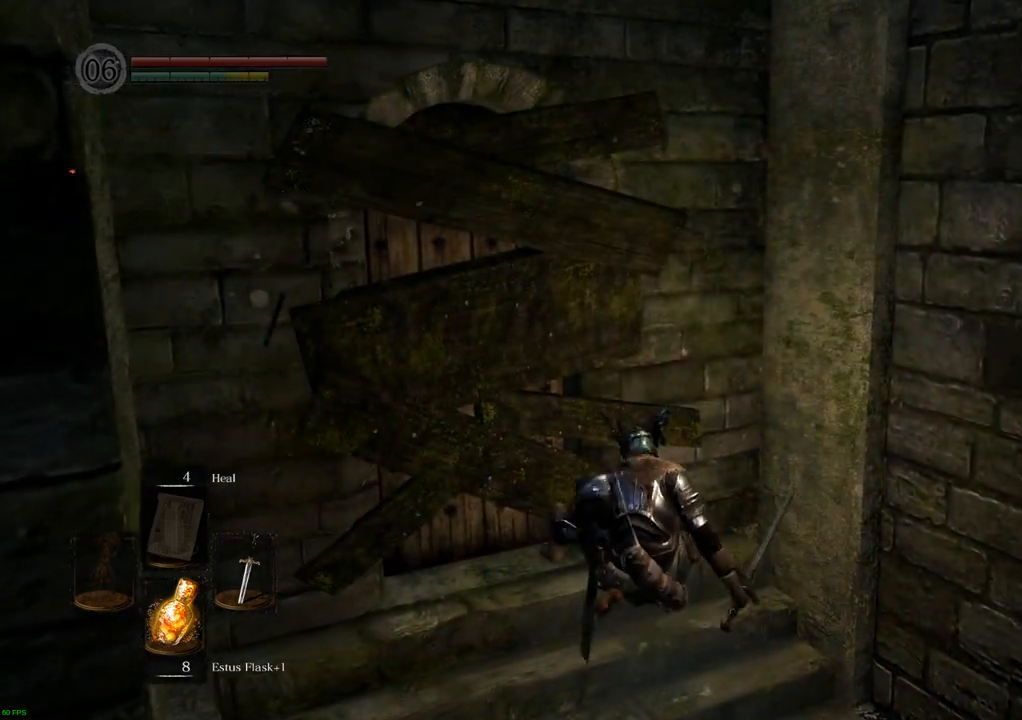
{"buttons": [], "left_stick": "up-left", "right_stick": "center", "events": [[117, "left_stick", "up-left"], [317, "SQUARE", "down"], [400, "SQUARE", "up"]]}
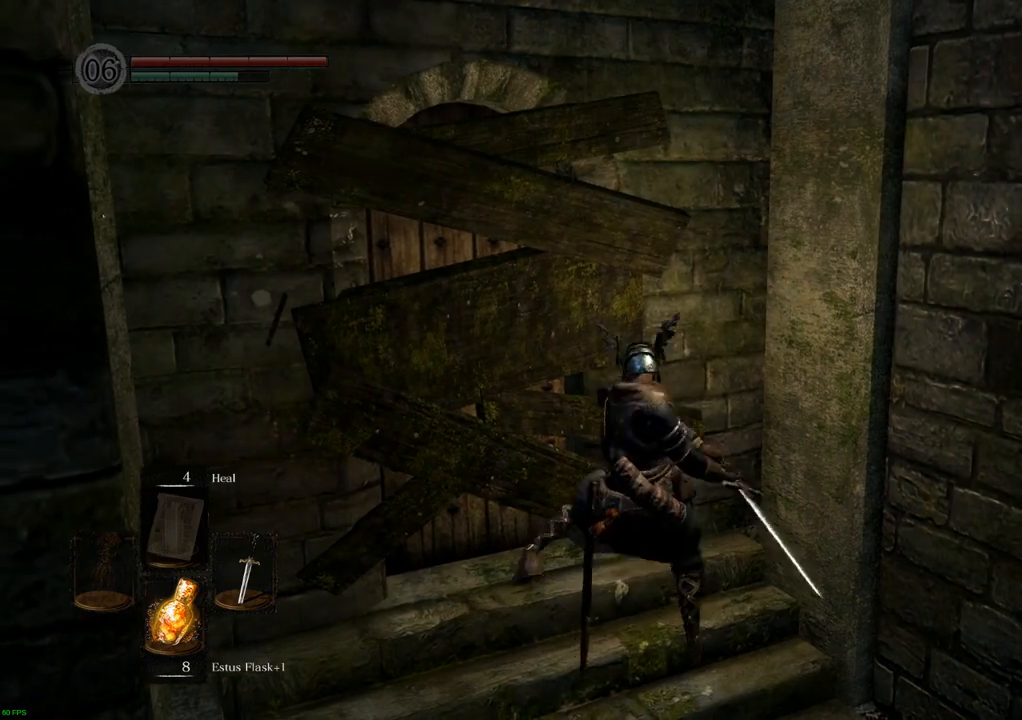
{"buttons": [], "left_stick": "up-left", "right_stick": "center", "events": []}
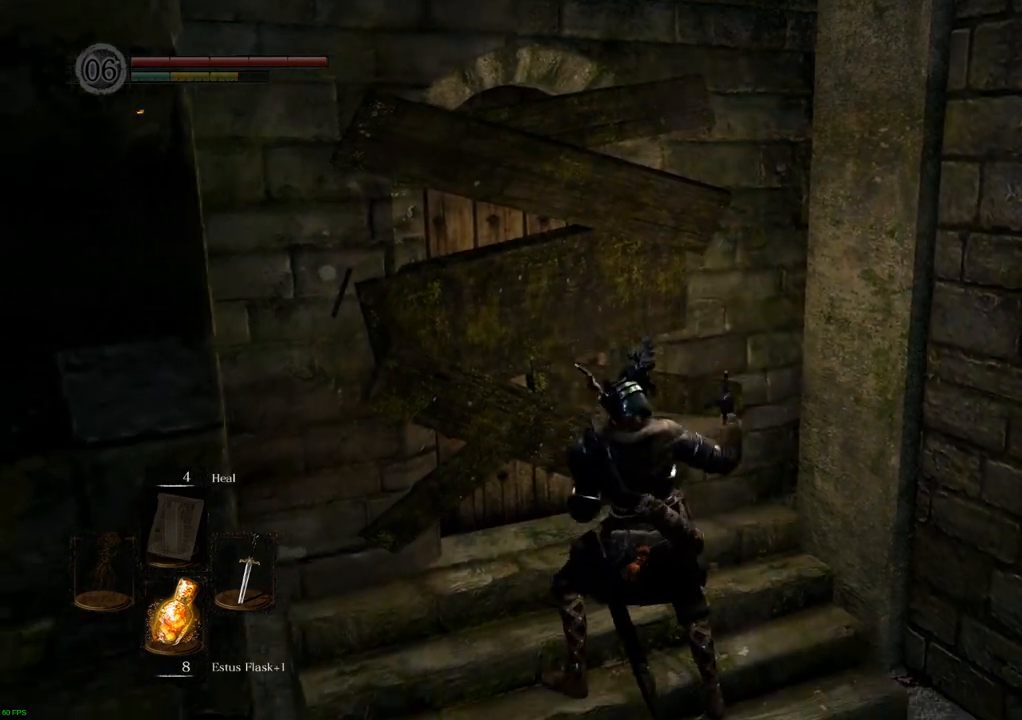
{"buttons": [], "left_stick": "center", "right_stick": "center", "events": [[233, "left_stick", "center"]]}
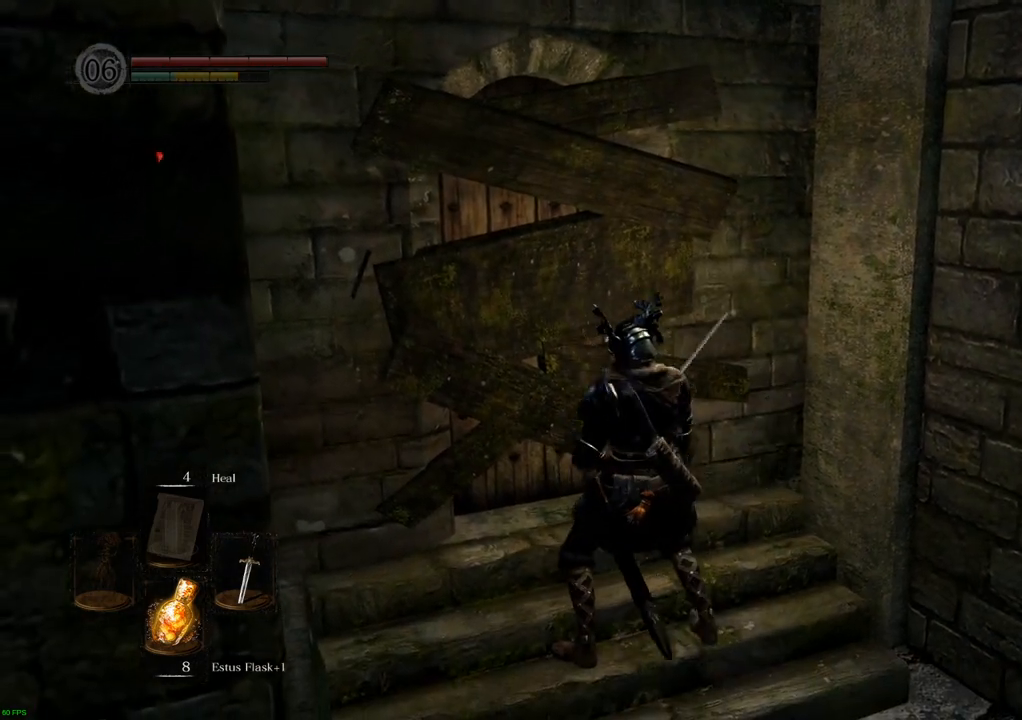
{"buttons": [], "left_stick": "down", "right_stick": "left", "events": [[467, "right_stick", "left"], [483, "left_stick", "down"]]}
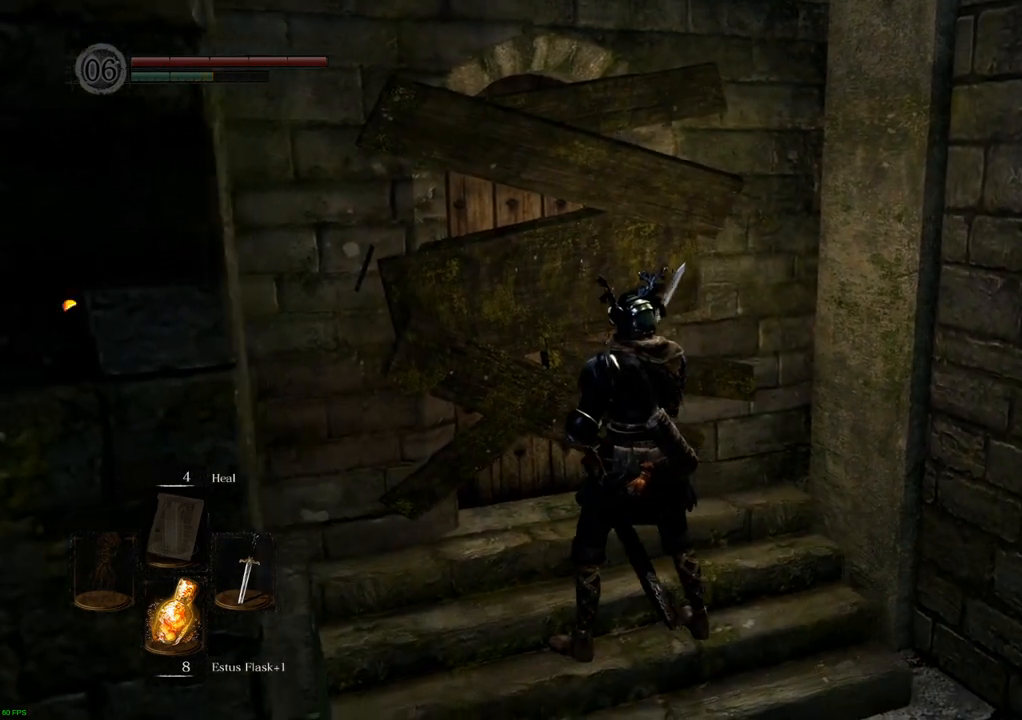
{"buttons": [], "left_stick": "left", "right_stick": "left", "events": [[267, "left_stick", "down-left"], [367, "left_stick", "left"]]}